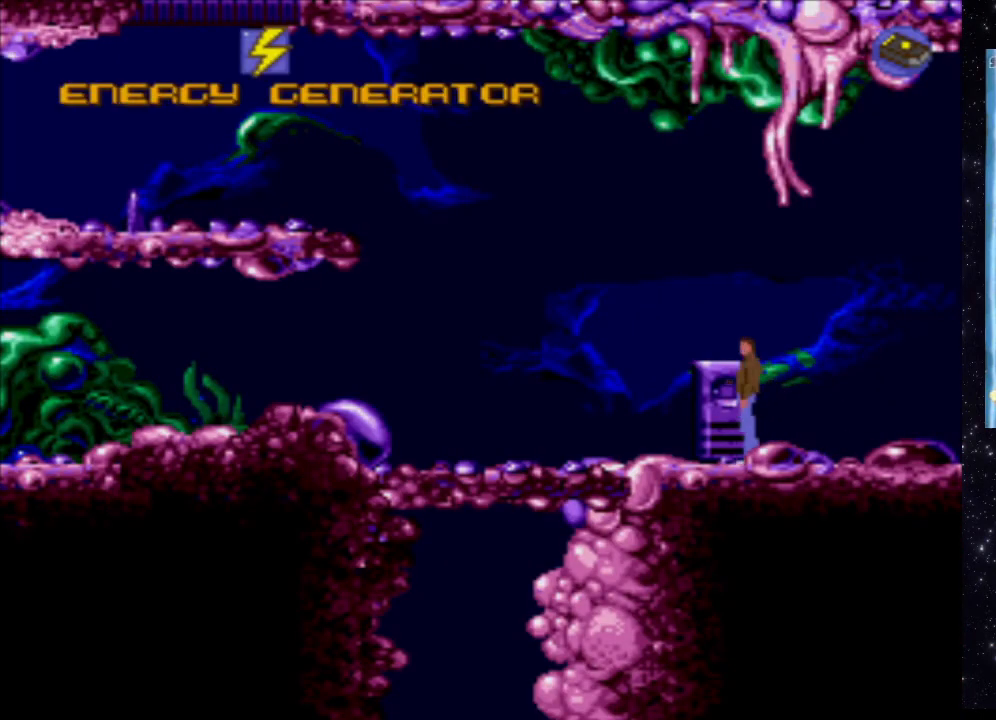
Gameplay with a controller (Xbox layout); each line is a JSON object with the inputs held at the frame after it. "events" lists button and stick changes between this image and that frame as [ms after this image, input, new state], when the widget could be followed in between. Not read: L3 R3 left_stick right_stick.
{"buttons": ["X", "DPAD_LEFT"], "events": [[140, "DPAD_LEFT", "down"], [180, "X", "down"]]}
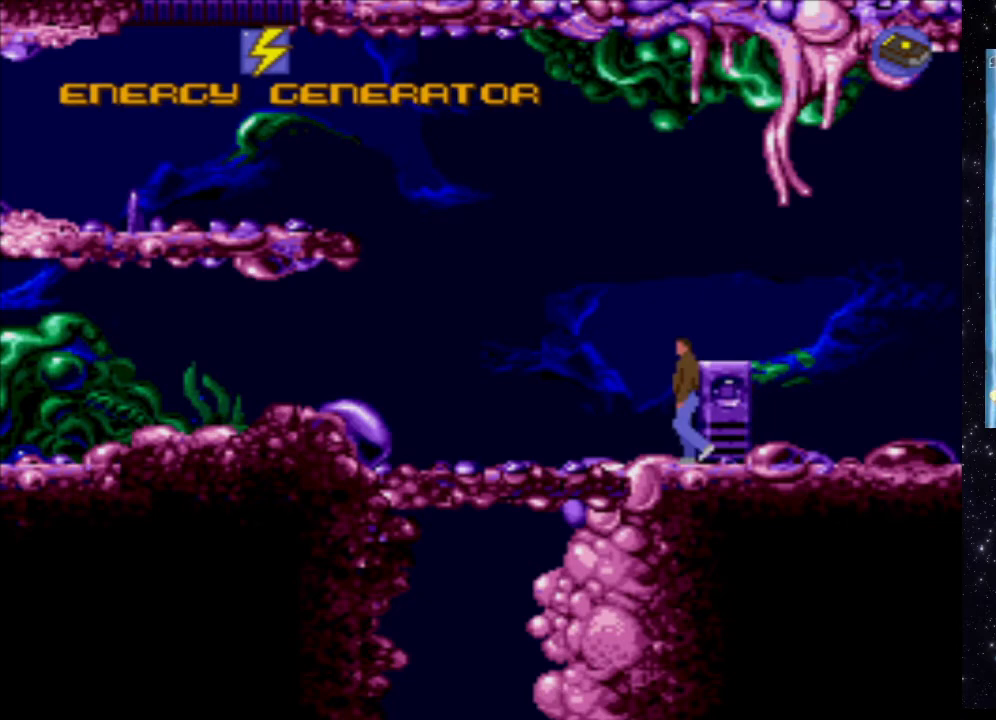
{"buttons": ["X", "DPAD_LEFT"], "events": []}
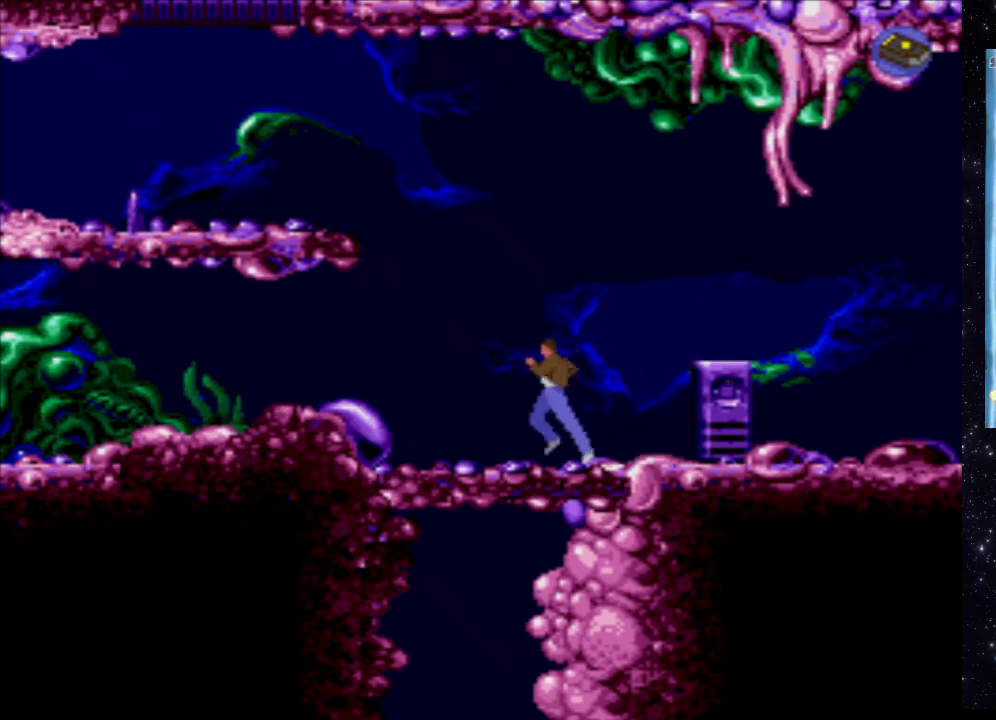
{"buttons": [], "events": [[280, "DPAD_LEFT", "up"], [340, "X", "up"]]}
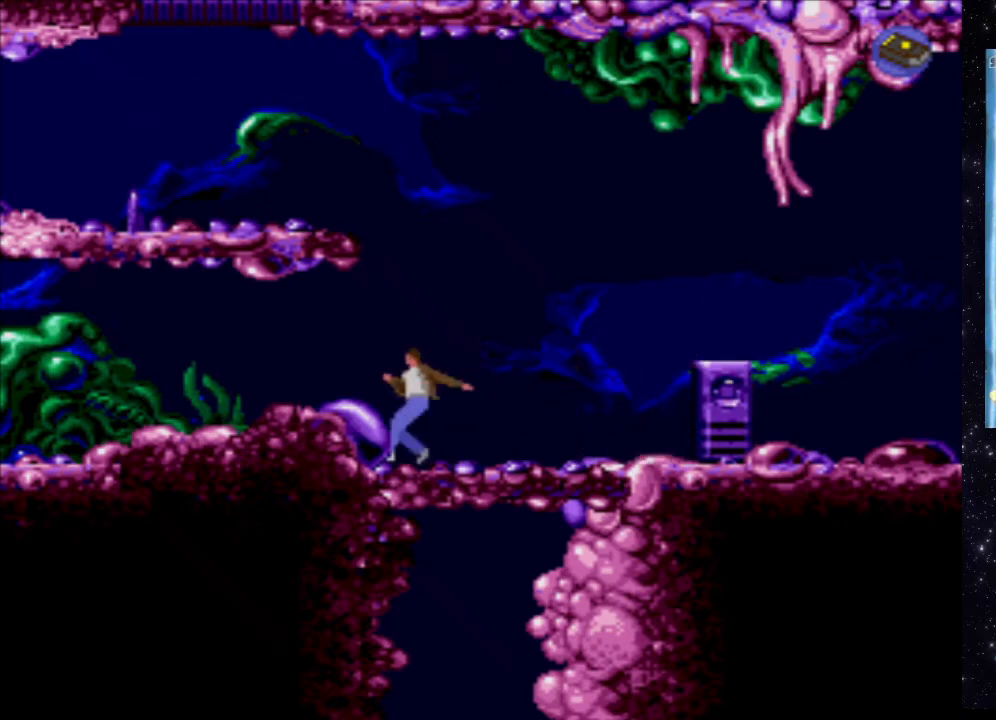
{"buttons": [], "events": []}
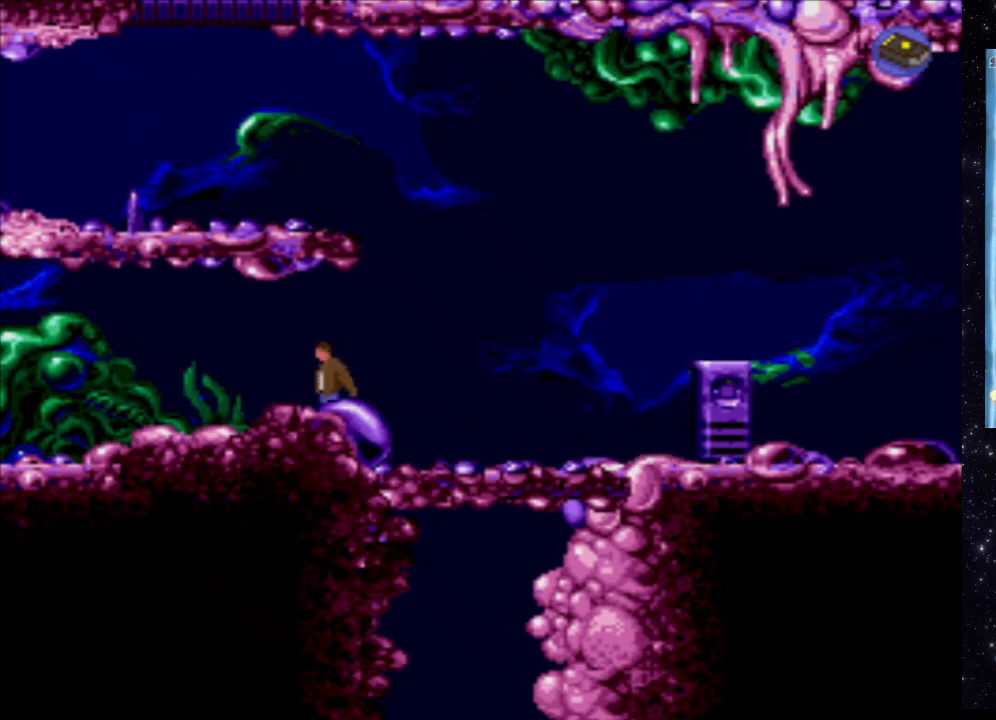
{"buttons": ["X", "DPAD_UP"], "events": [[60, "X", "down"], [200, "DPAD_UP", "down"]]}
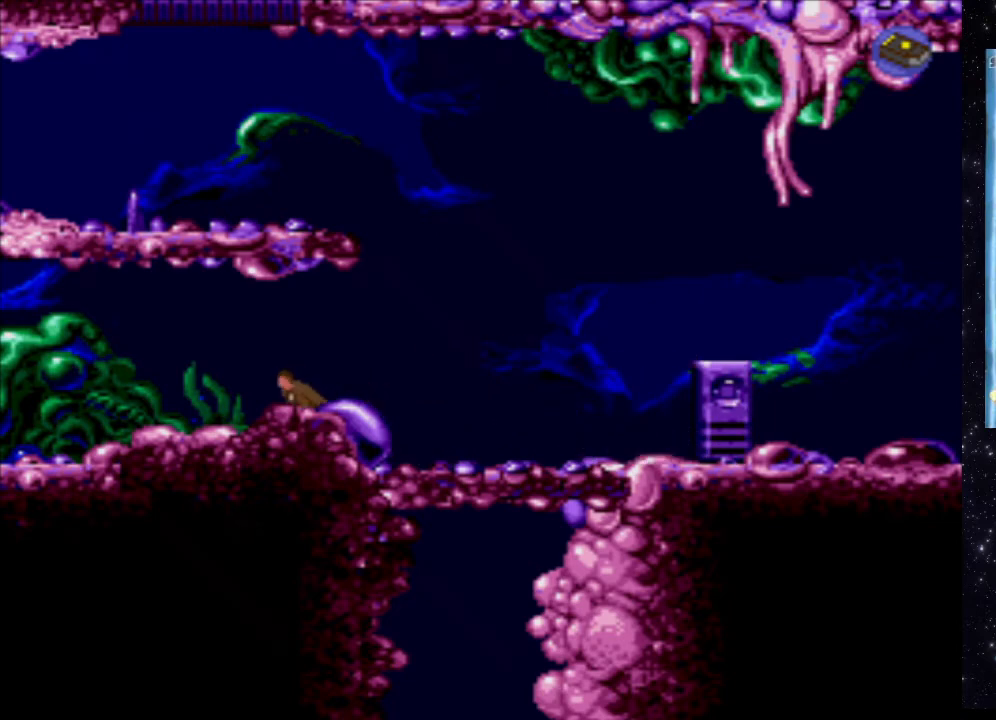
{"buttons": [], "events": [[460, "DPAD_UP", "up"], [500, "X", "up"]]}
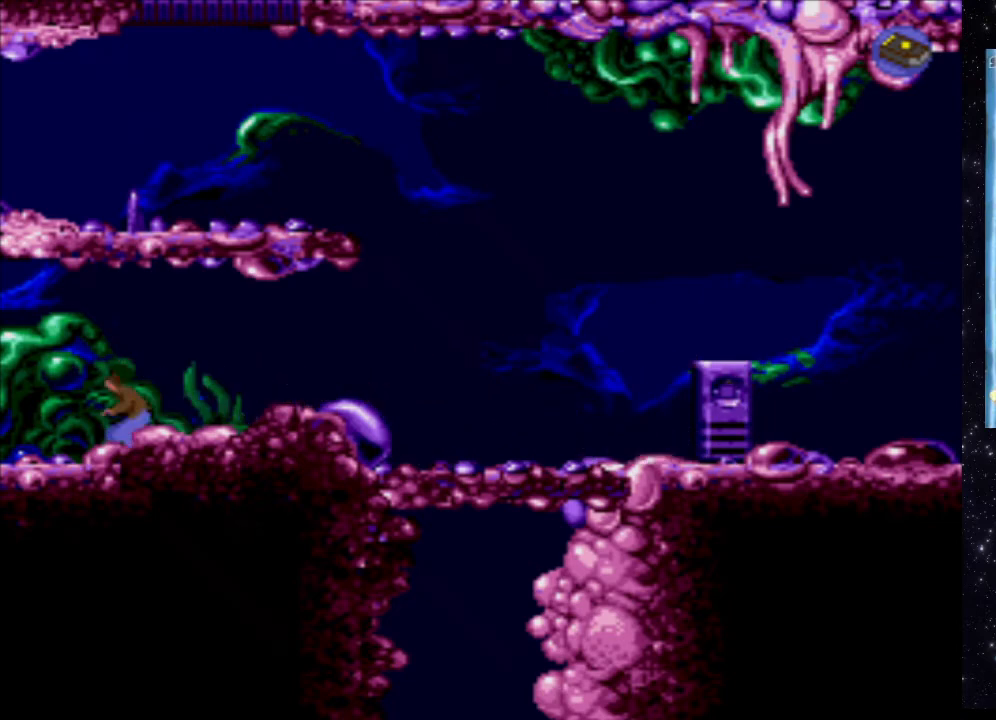
{"buttons": ["X", "DPAD_RIGHT"], "events": [[300, "DPAD_RIGHT", "down"], [500, "X", "down"]]}
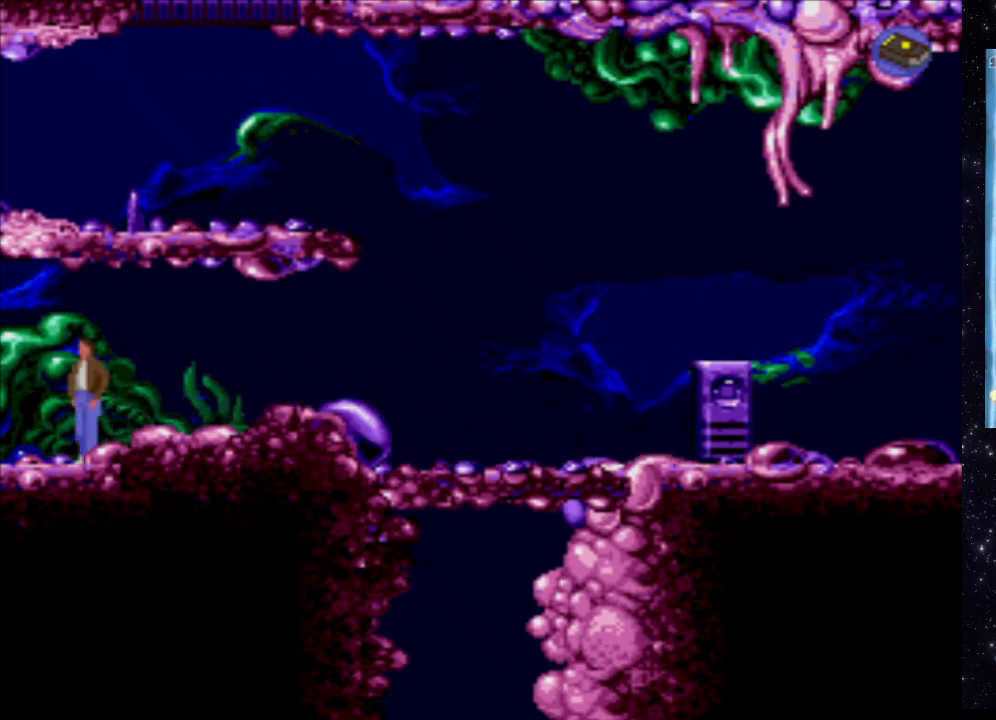
{"buttons": ["X", "DPAD_RIGHT"], "events": []}
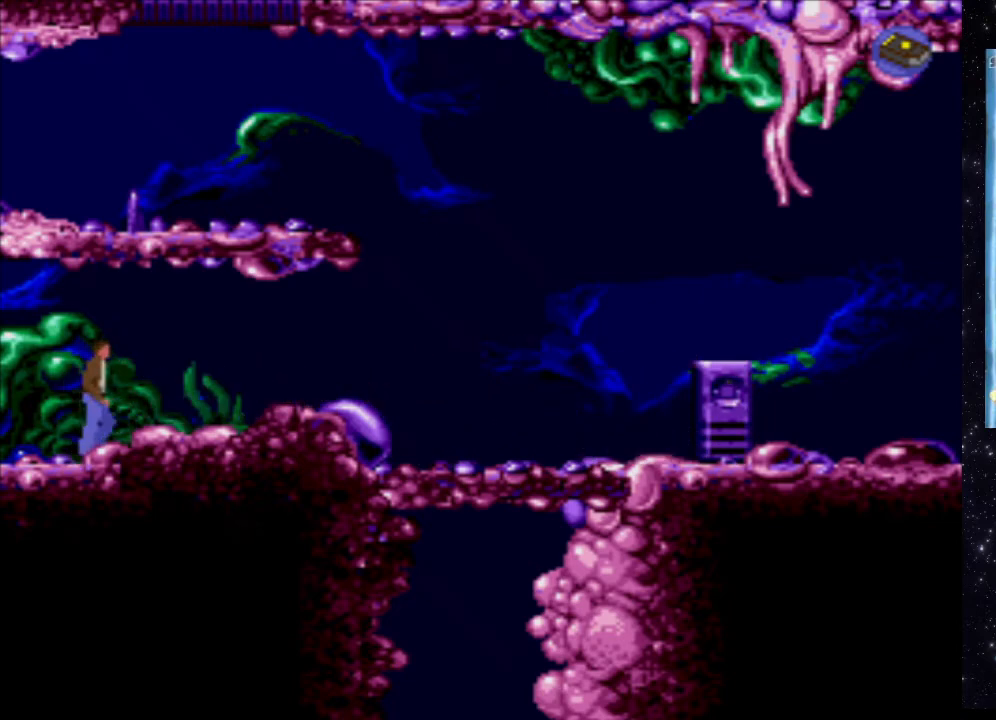
{"buttons": [], "events": [[300, "X", "up"], [400, "DPAD_RIGHT", "up"]]}
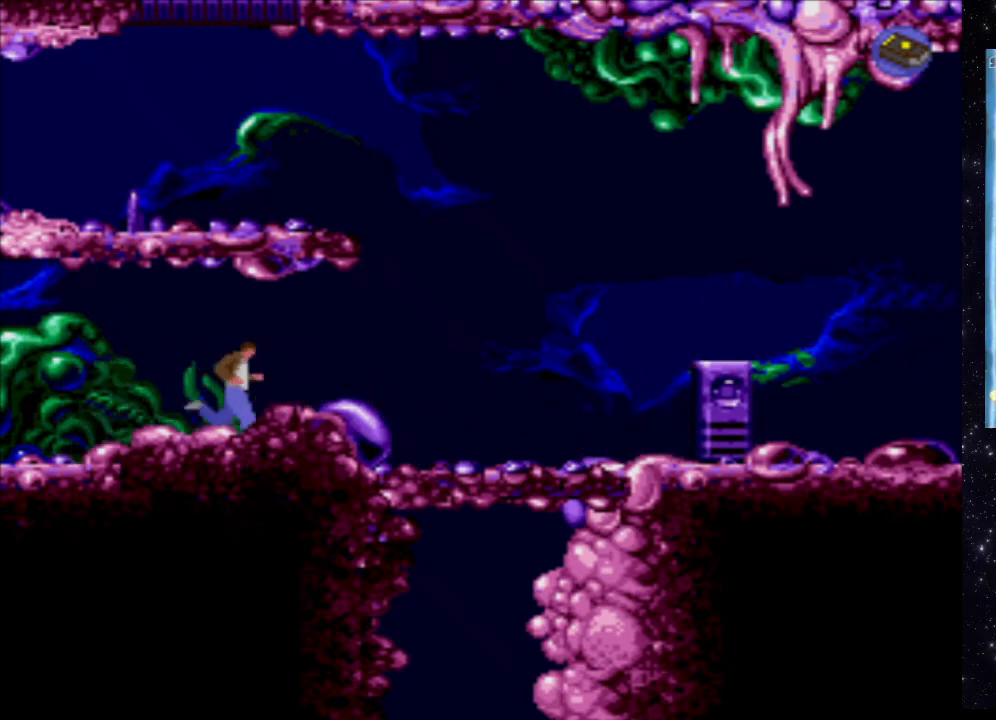
{"buttons": [], "events": []}
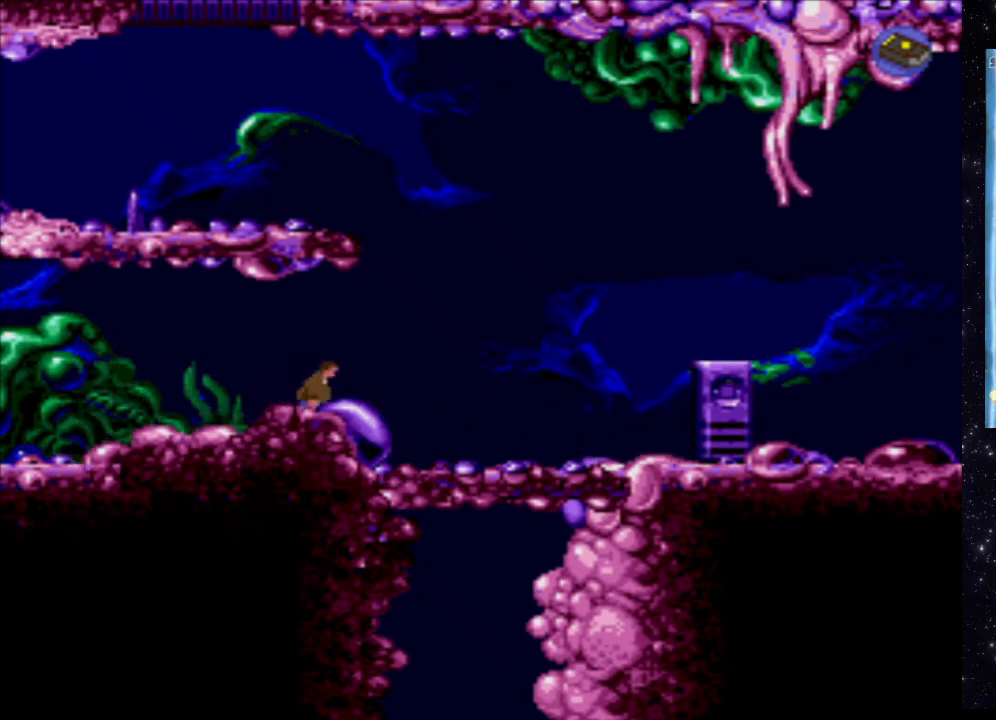
{"buttons": [], "events": [[260, "DPAD_LEFT", "down"], [440, "DPAD_LEFT", "up"]]}
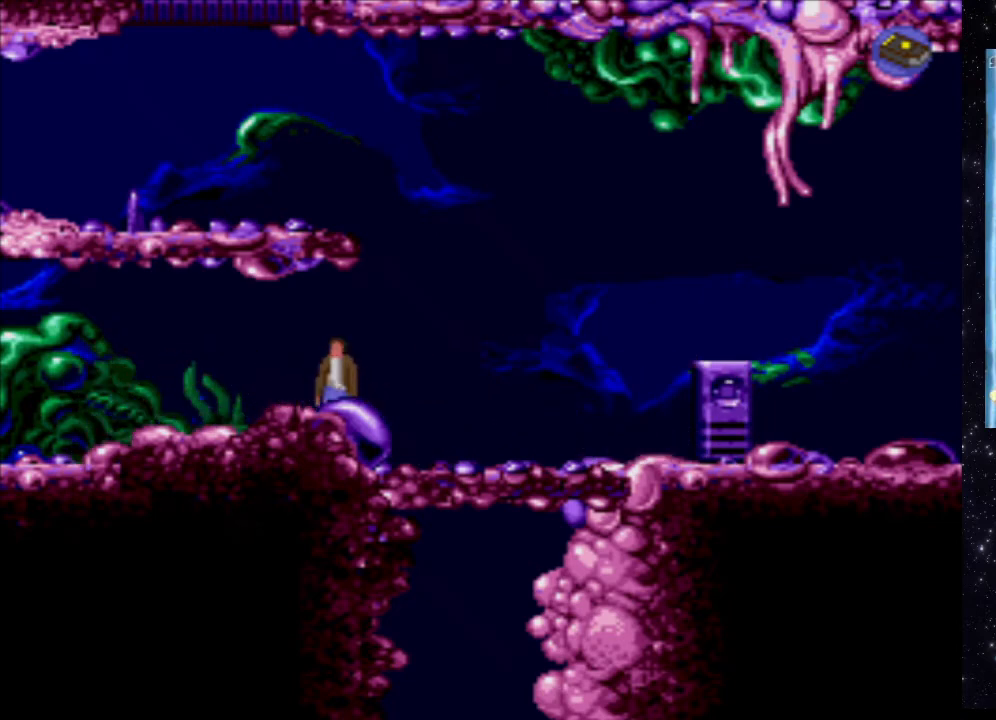
{"buttons": ["X", "DPAD_LEFT"], "events": [[280, "X", "down"], [380, "DPAD_LEFT", "down"]]}
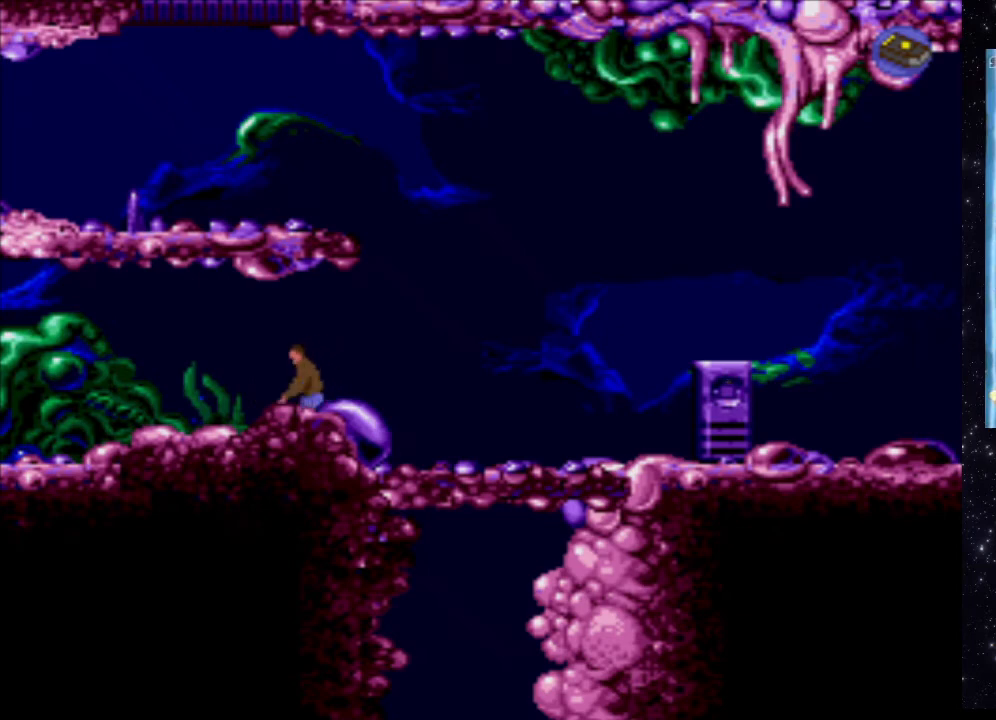
{"buttons": ["X", "DPAD_LEFT"], "events": []}
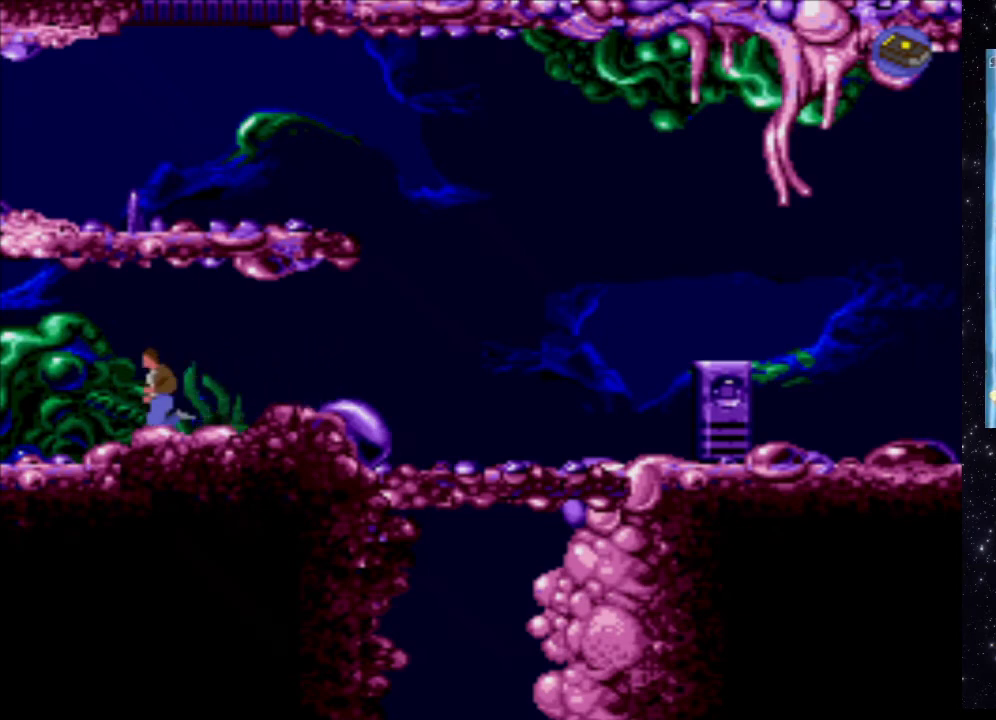
{"buttons": ["X", "DPAD_LEFT"], "events": []}
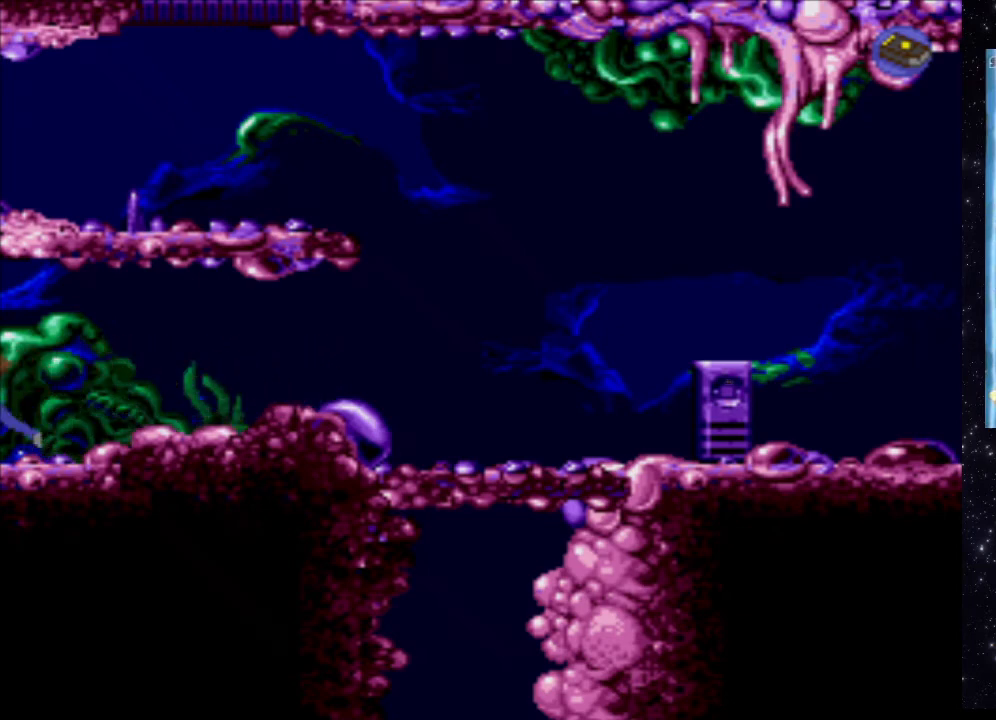
{"buttons": [], "events": [[320, "X", "up"], [340, "DPAD_LEFT", "up"]]}
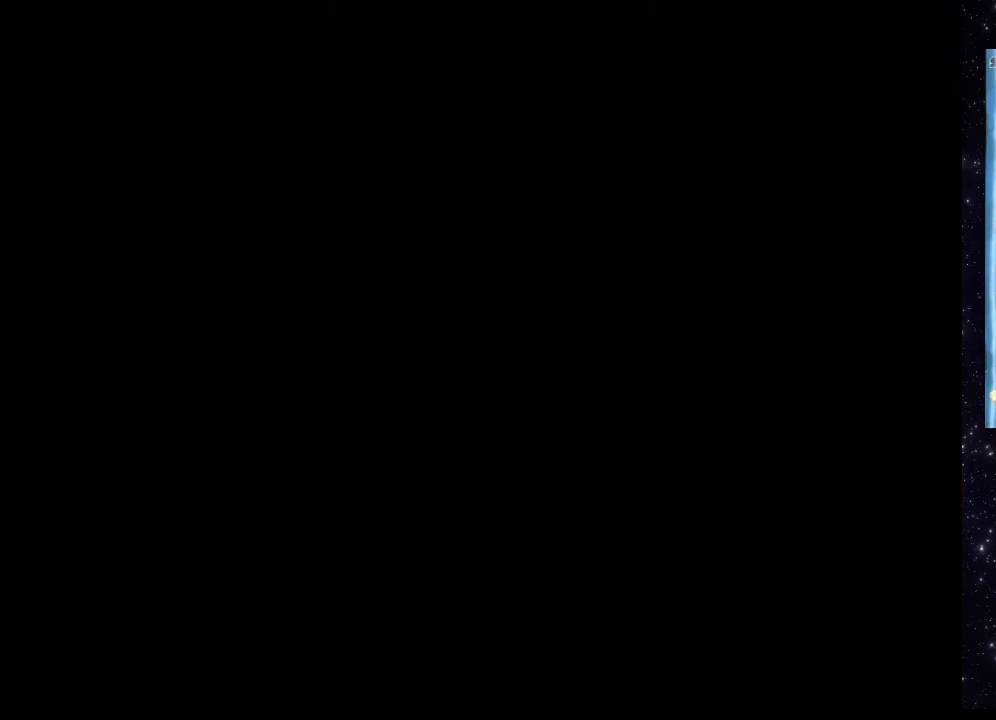
{"buttons": [], "events": []}
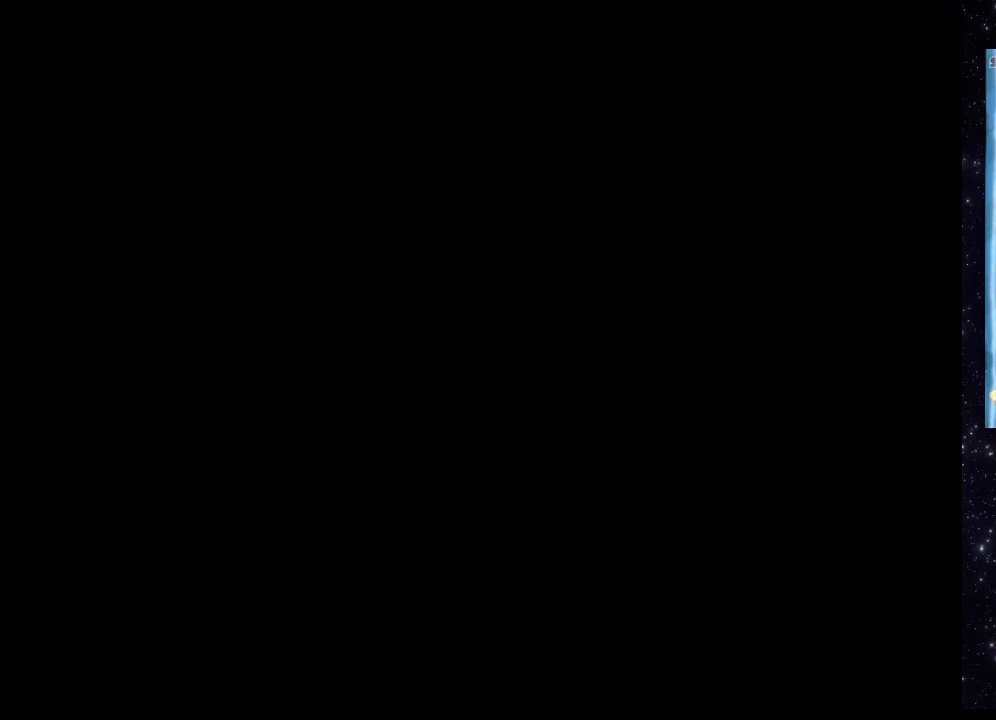
{"buttons": [], "events": []}
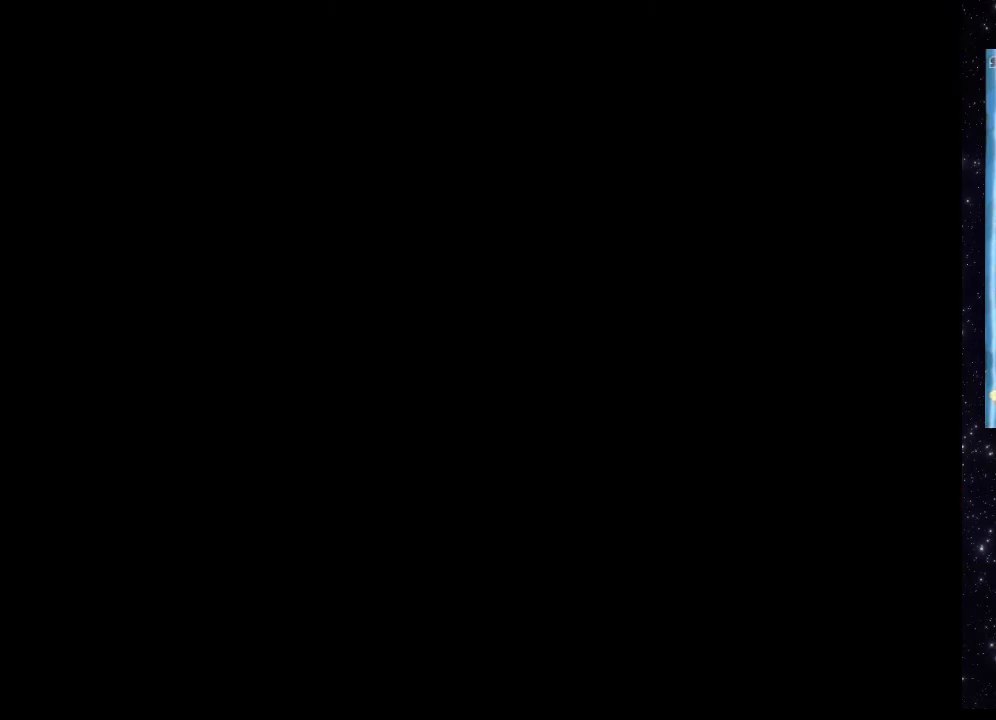
{"buttons": [], "events": []}
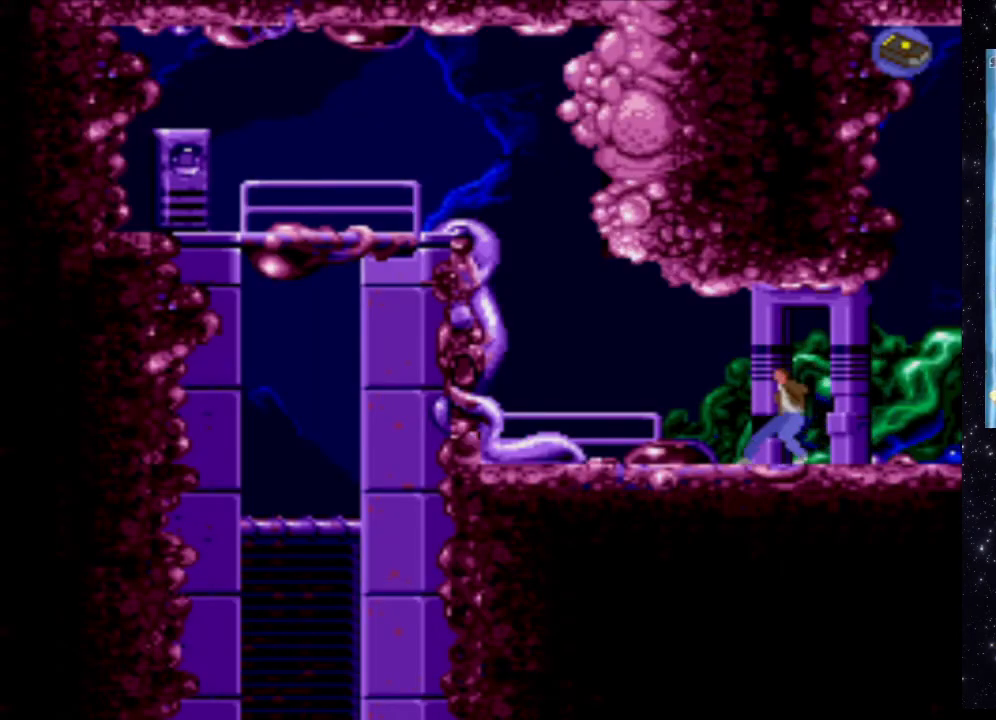
{"buttons": ["DPAD_LEFT"], "events": [[280, "DPAD_LEFT", "down"]]}
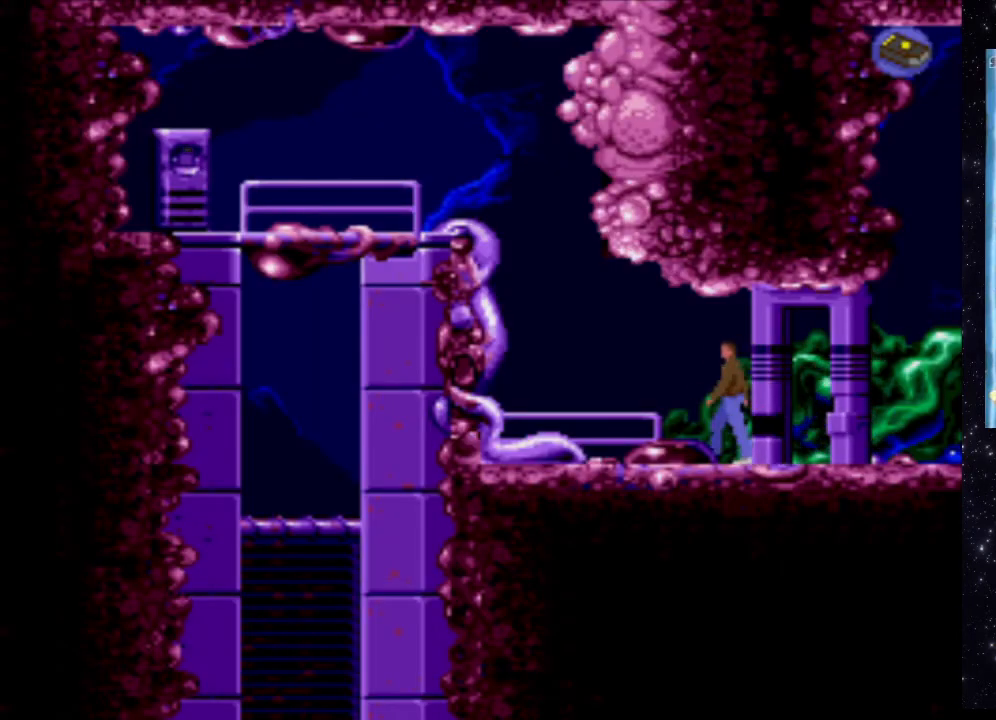
{"buttons": ["X", "DPAD_LEFT"], "events": [[160, "X", "down"]]}
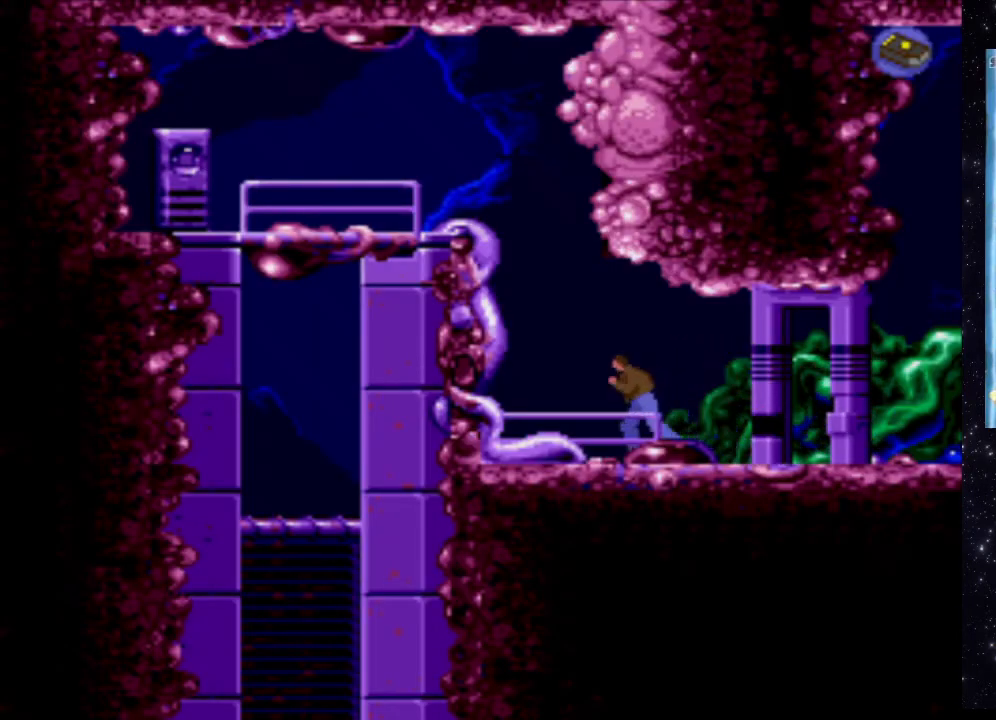
{"buttons": ["DPAD_LEFT"], "events": [[280, "X", "up"]]}
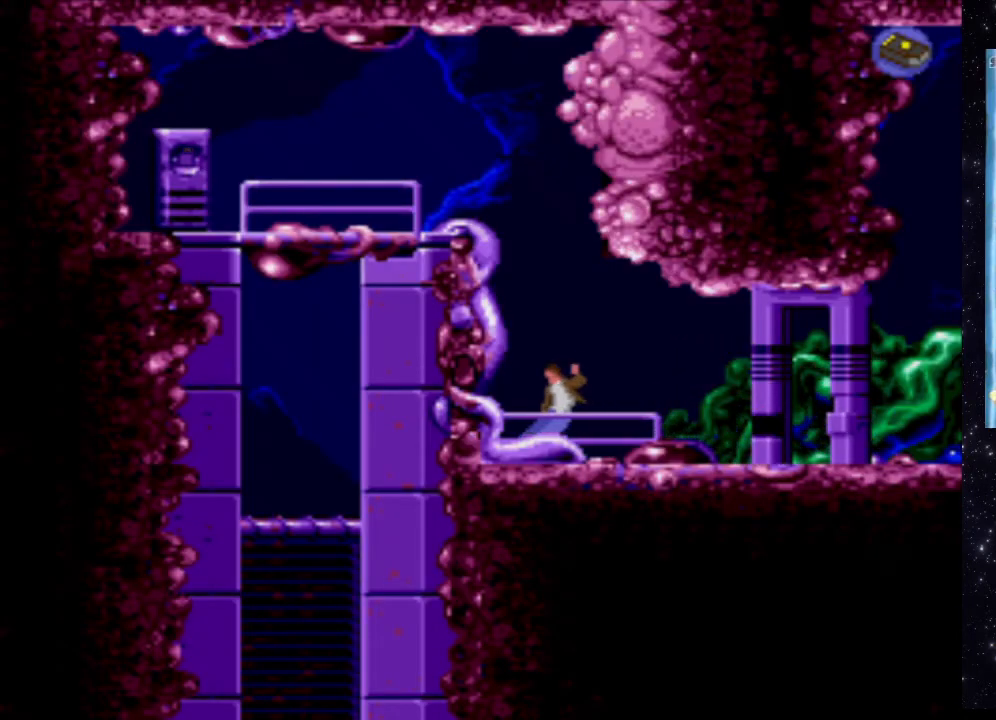
{"buttons": ["DPAD_LEFT"], "events": []}
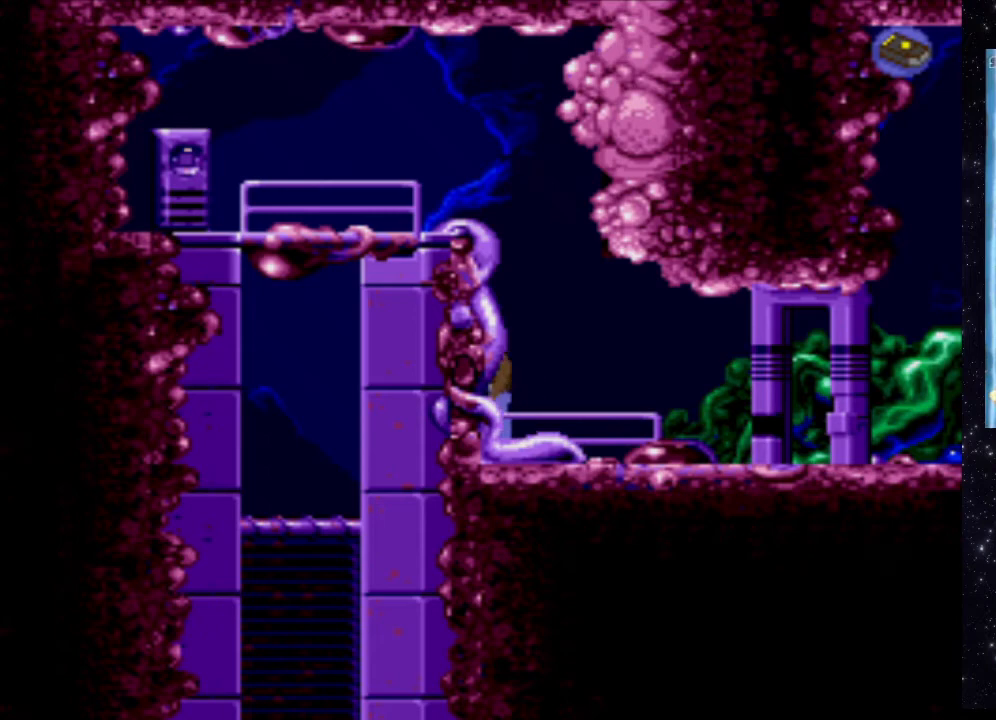
{"buttons": ["DPAD_UP"], "events": [[260, "DPAD_LEFT", "up"], [480, "DPAD_UP", "down"]]}
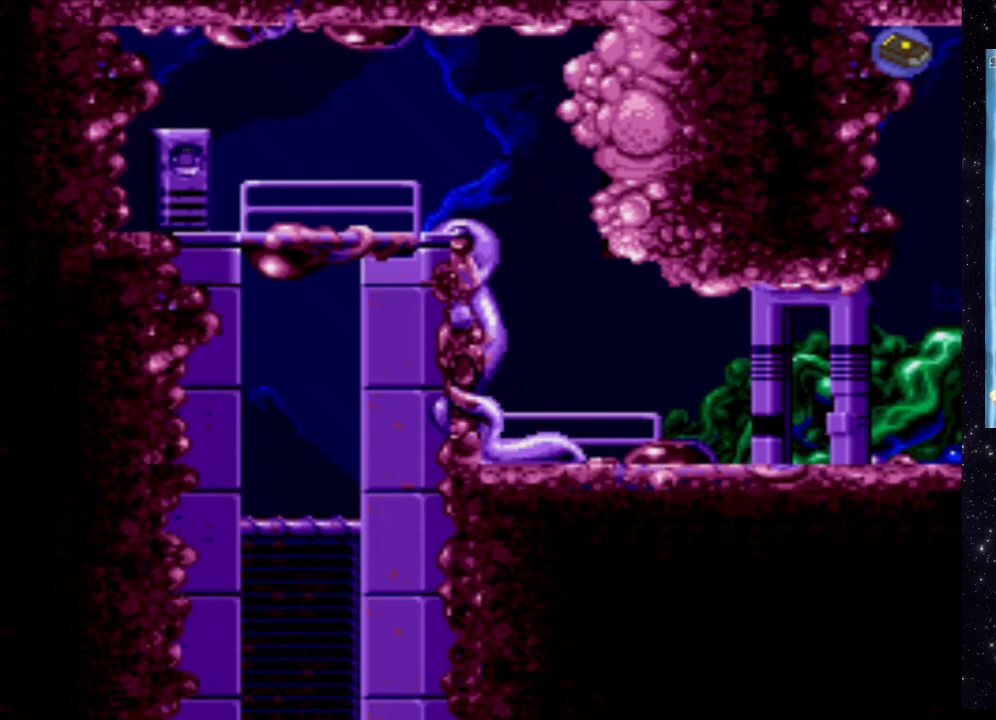
{"buttons": ["DPAD_UP", "DPAD_RIGHT"], "events": [[140, "DPAD_RIGHT", "down"]]}
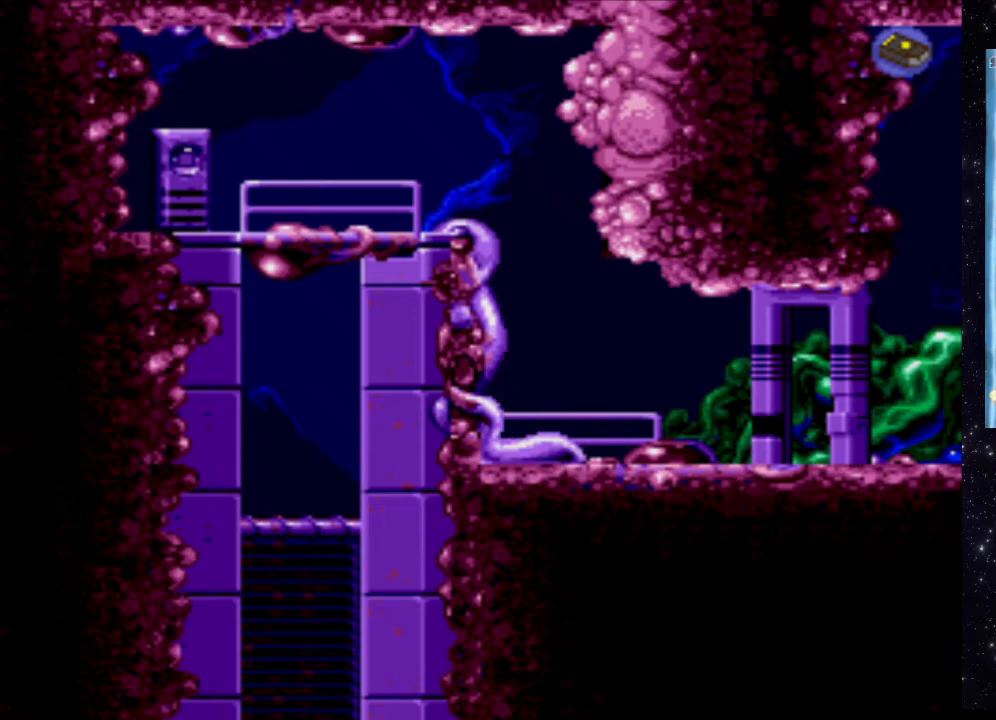
{"buttons": ["DPAD_UP", "DPAD_RIGHT"], "events": []}